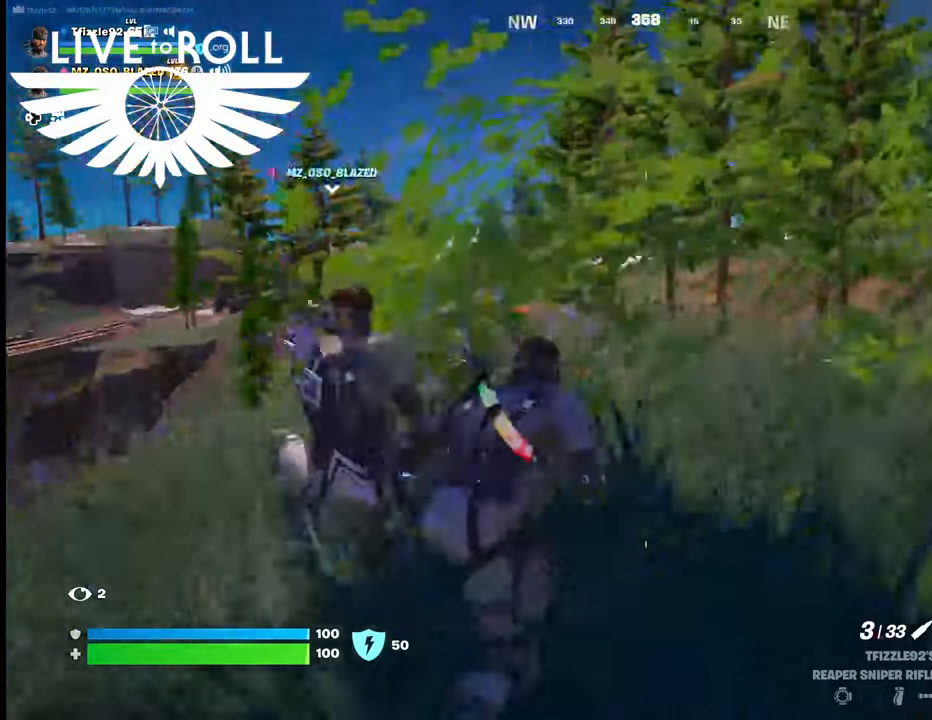
Gameplay with a controller (Xbox layout); each line is a JSON object with the inputs held at the frame after it. "events" lists button and stick changes between this image and that frame as [ms after this image, input, new state], when the widget could be followed in between.
{"buttons": [], "left_stick": "up-right", "right_stick": "left", "events": []}
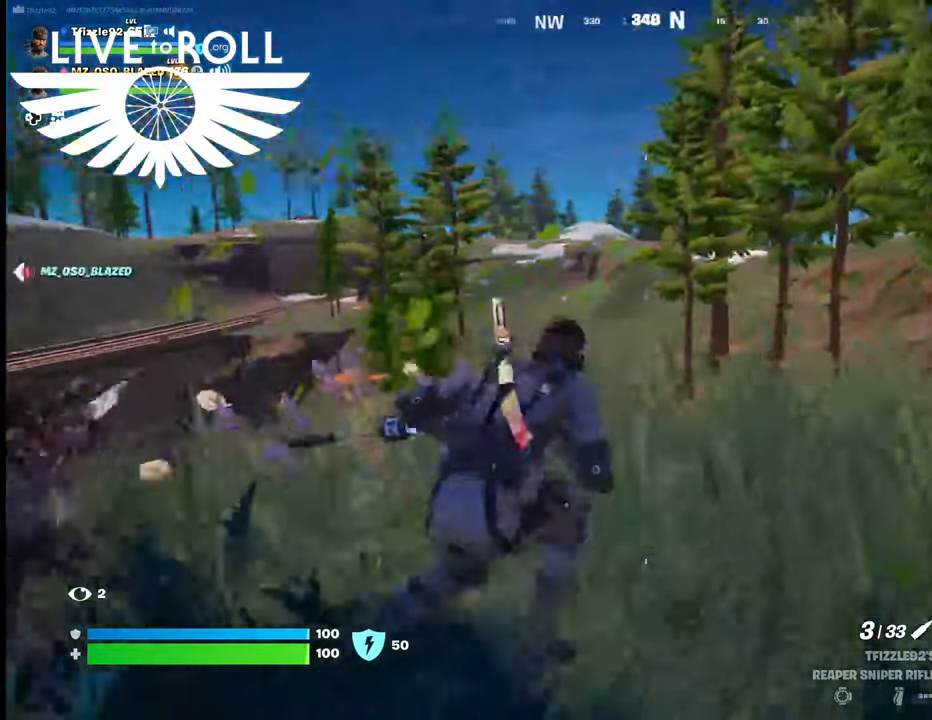
{"buttons": [], "left_stick": "center", "right_stick": "center", "events": [[34, "left_stick", "center"], [400, "right_stick", "center"]]}
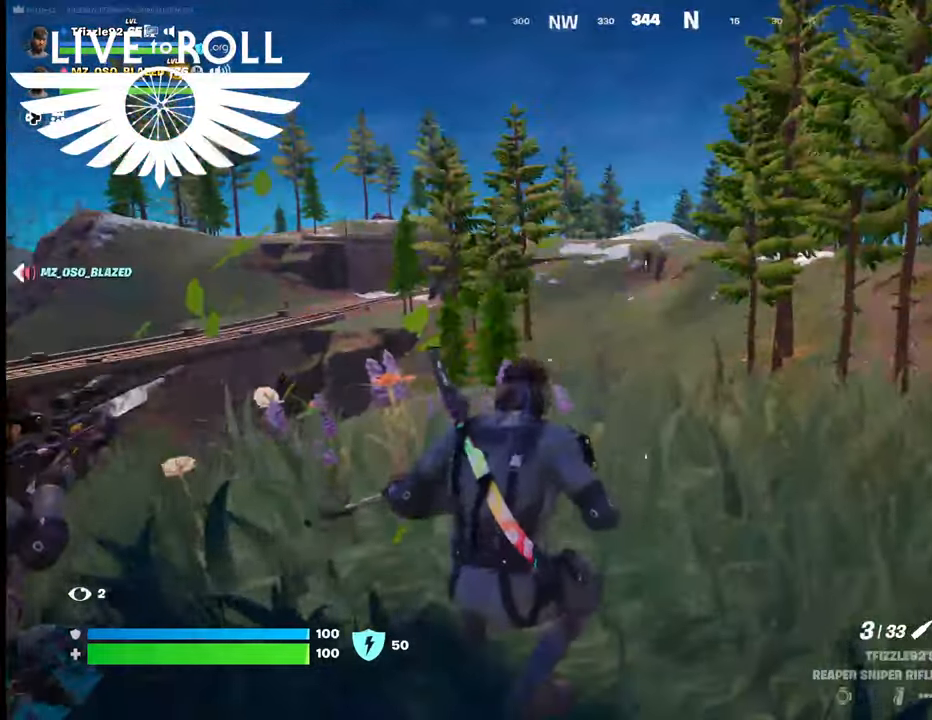
{"buttons": [], "left_stick": "center", "right_stick": "center", "events": []}
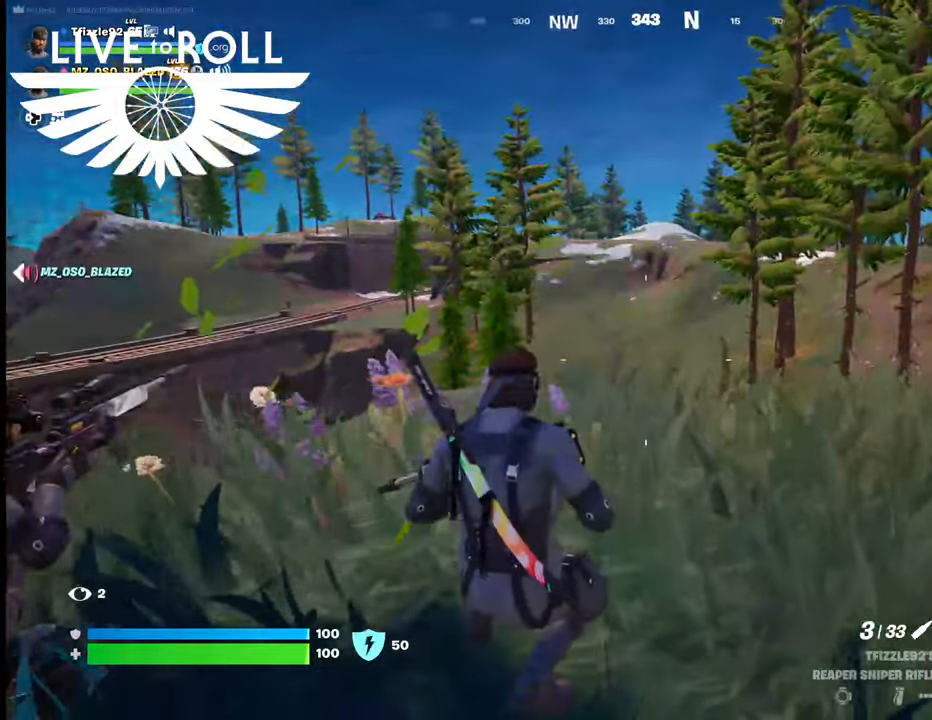
{"buttons": [], "left_stick": "center", "right_stick": "center", "events": []}
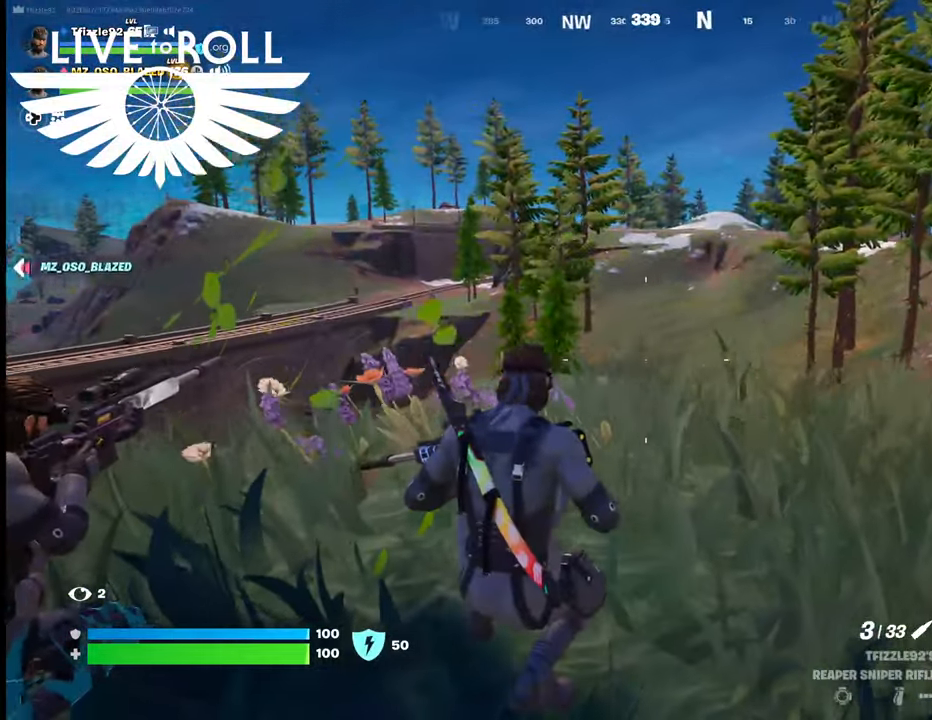
{"buttons": [], "left_stick": "center", "right_stick": "center", "events": []}
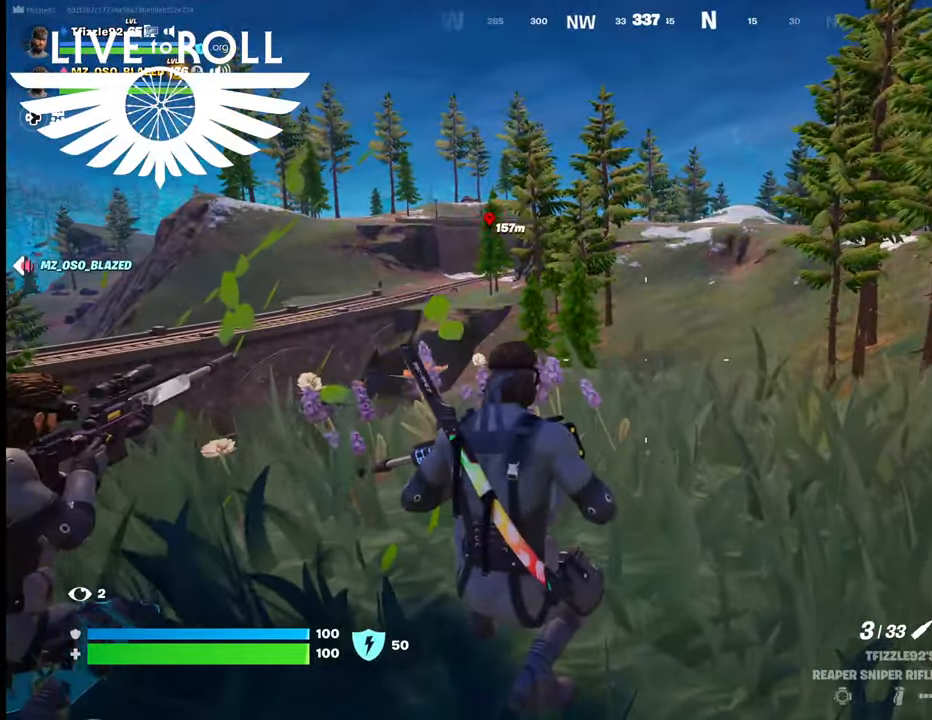
{"buttons": [], "left_stick": "center", "right_stick": "left", "events": [[500, "right_stick", "left"]]}
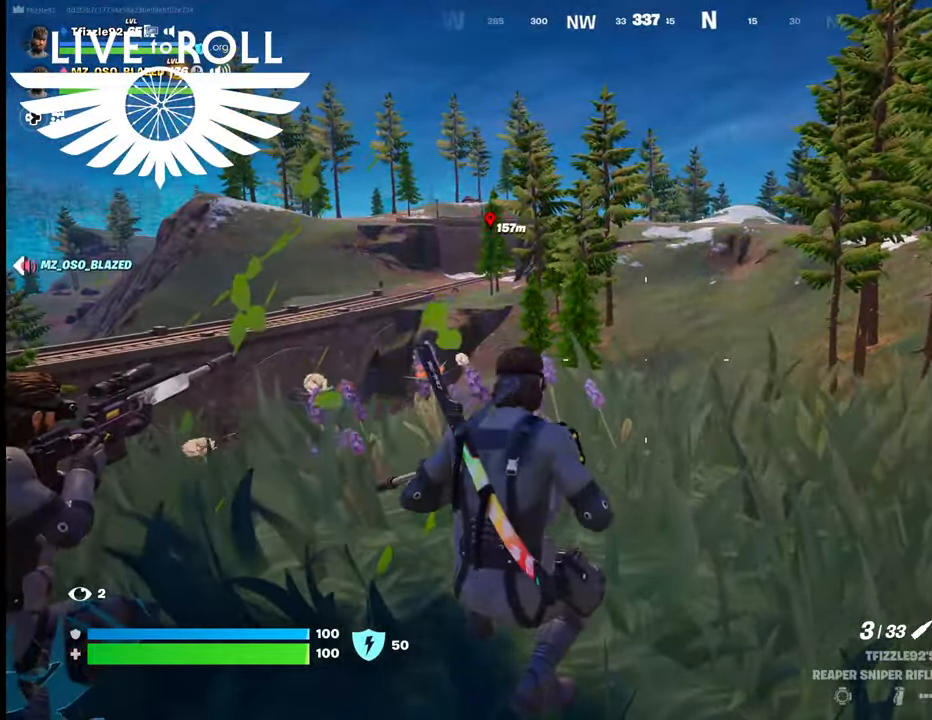
{"buttons": ["L2"], "left_stick": "center", "right_stick": "up-left", "events": [[134, "right_stick", "up-left"], [467, "L2", "down"]]}
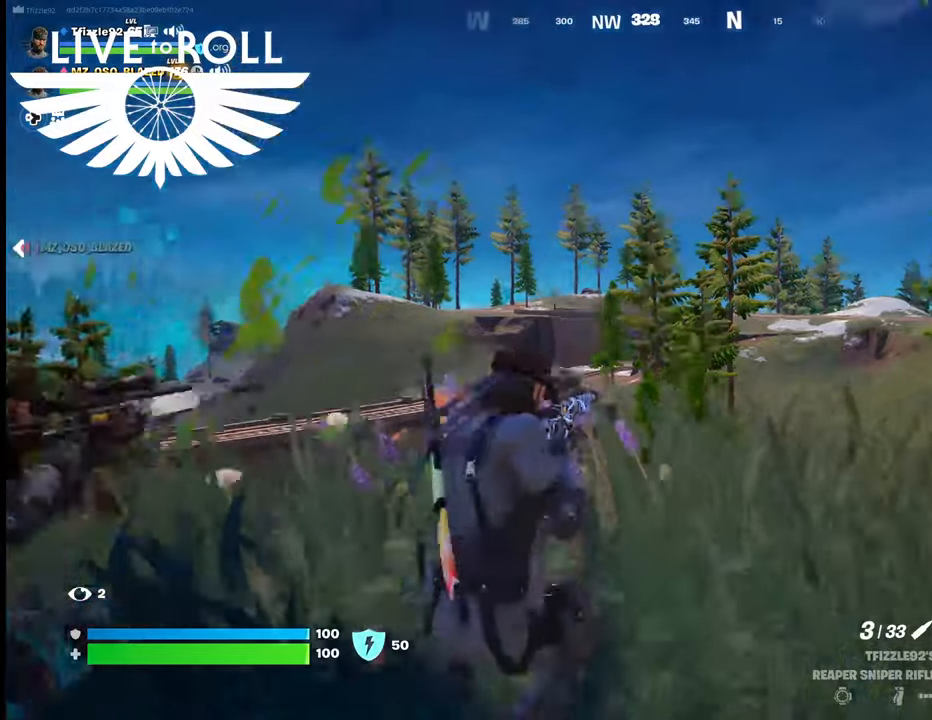
{"buttons": ["L2"], "left_stick": "center", "right_stick": "up-left", "events": [[134, "right_stick", "center"], [434, "right_stick", "up-left"]]}
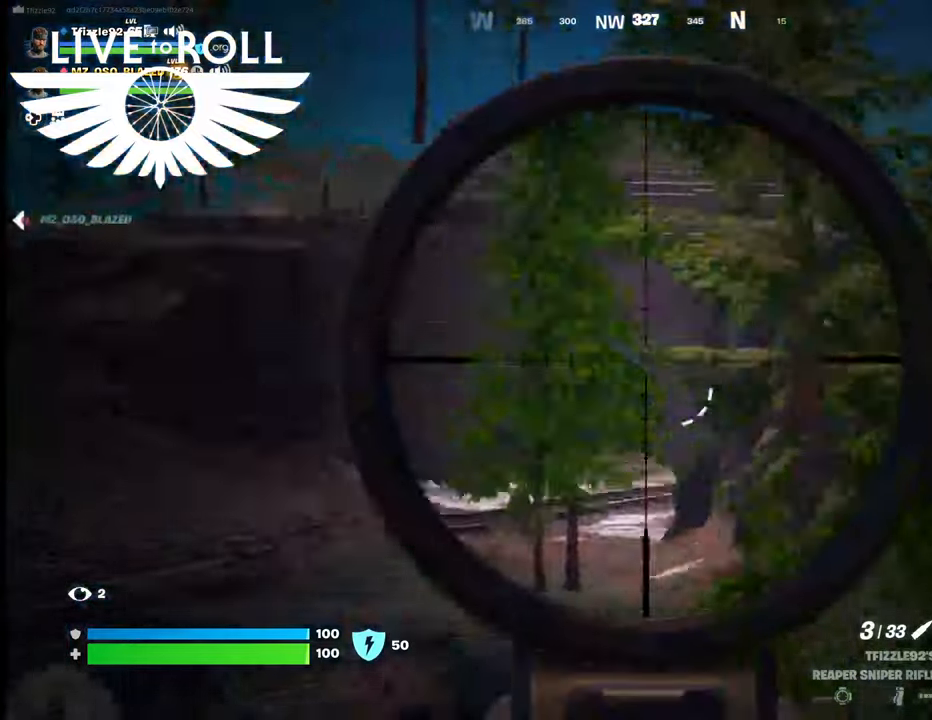
{"buttons": ["L2"], "left_stick": "center", "right_stick": "center", "events": [[200, "right_stick", "center"]]}
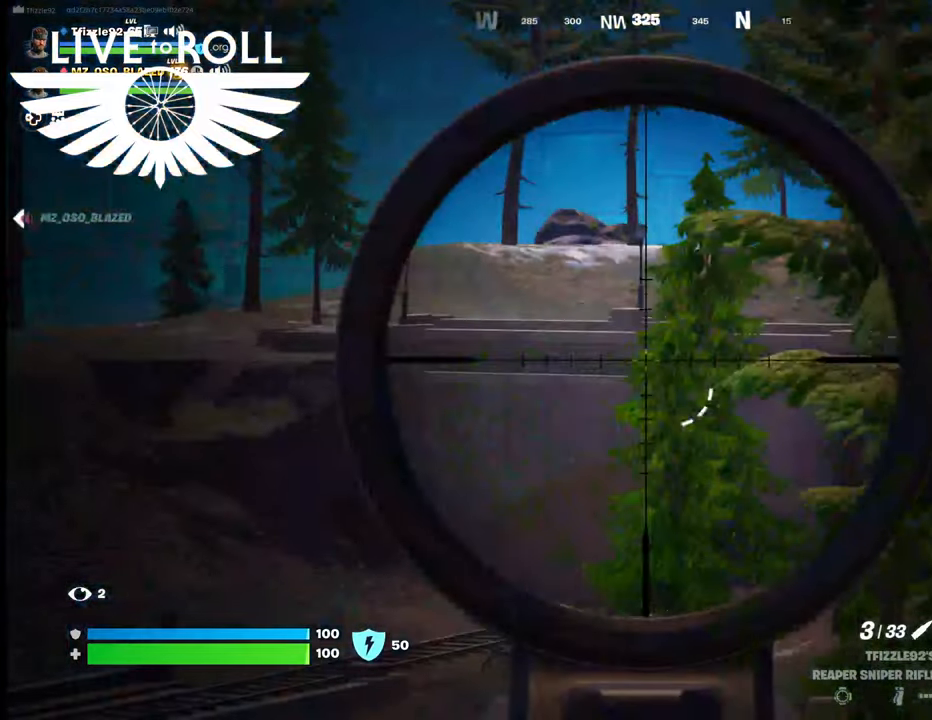
{"buttons": ["L2"], "left_stick": "center", "right_stick": "center", "events": []}
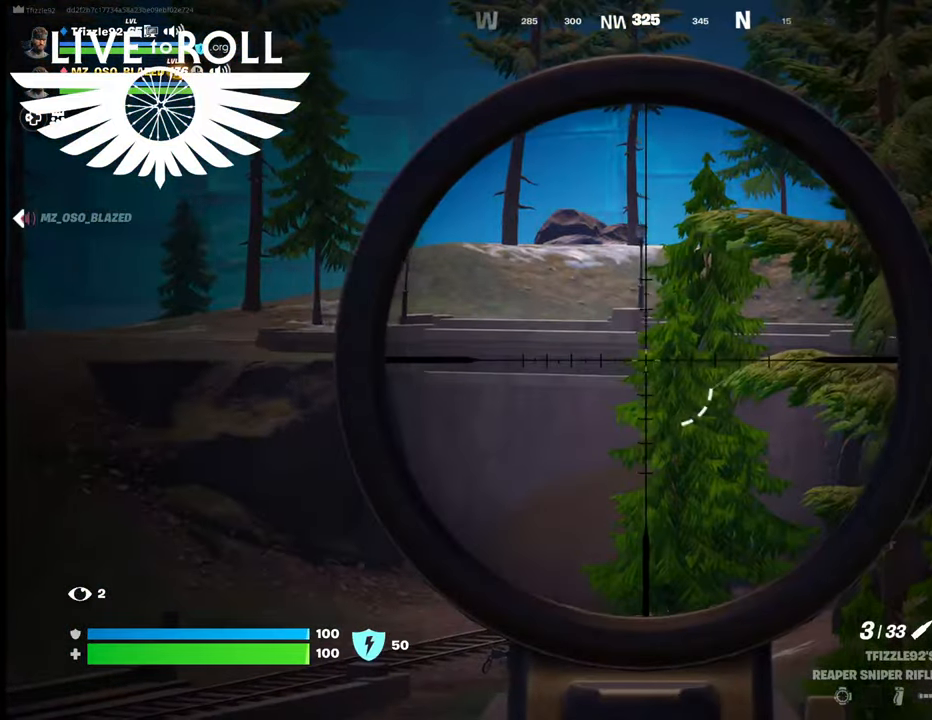
{"buttons": ["L2"], "left_stick": "center", "right_stick": "center", "events": [[67, "right_stick", "left"], [500, "right_stick", "center"]]}
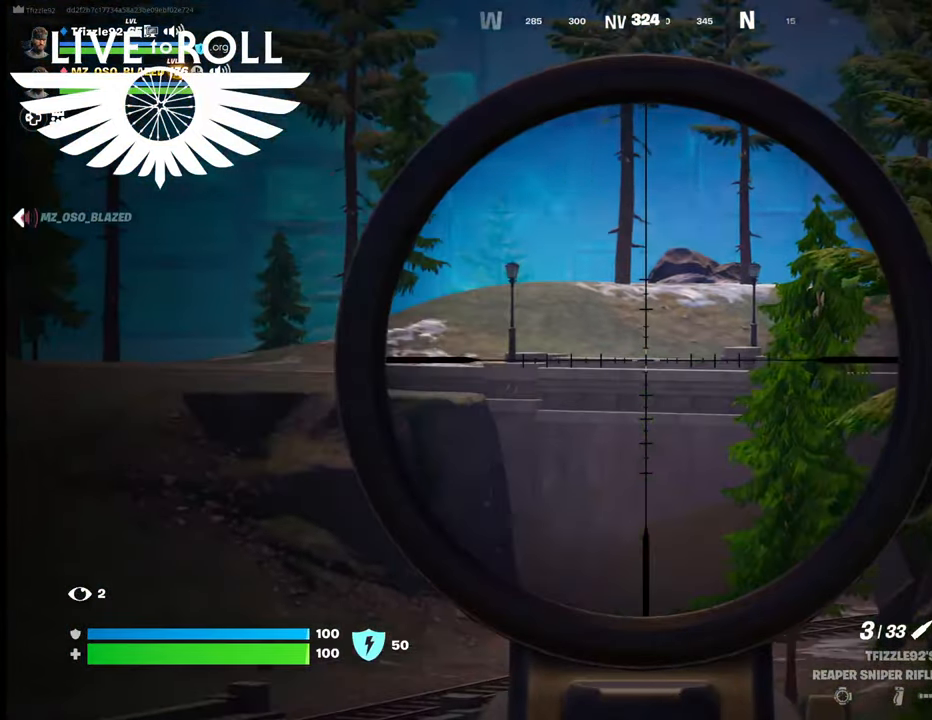
{"buttons": ["L2"], "left_stick": "center", "right_stick": "down-right", "events": [[500, "right_stick", "down-right"]]}
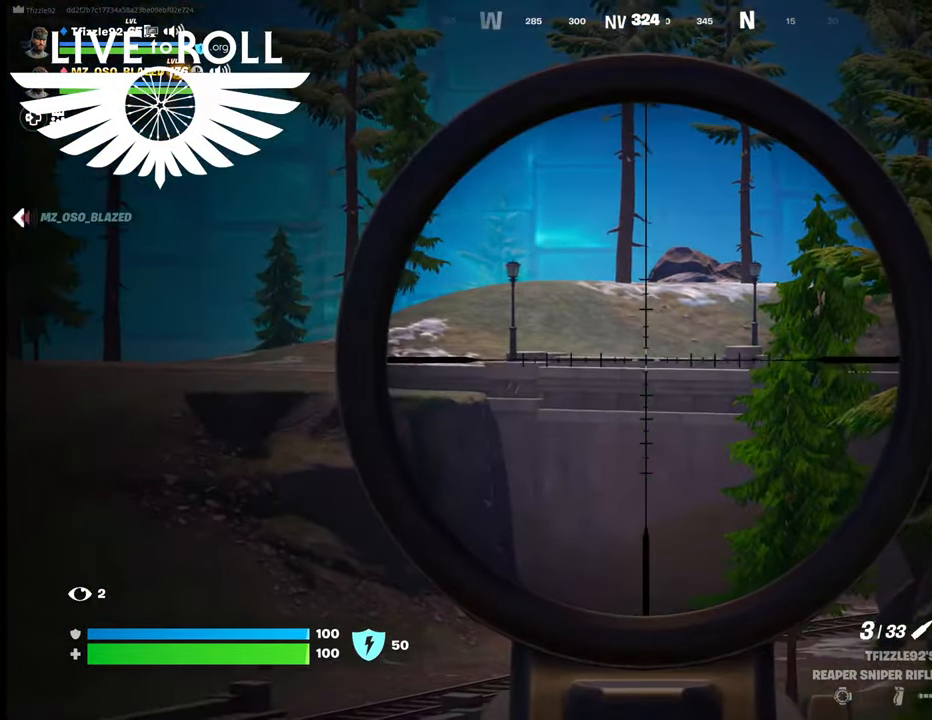
{"buttons": ["L2"], "left_stick": "center", "right_stick": "center", "events": [[434, "right_stick", "center"]]}
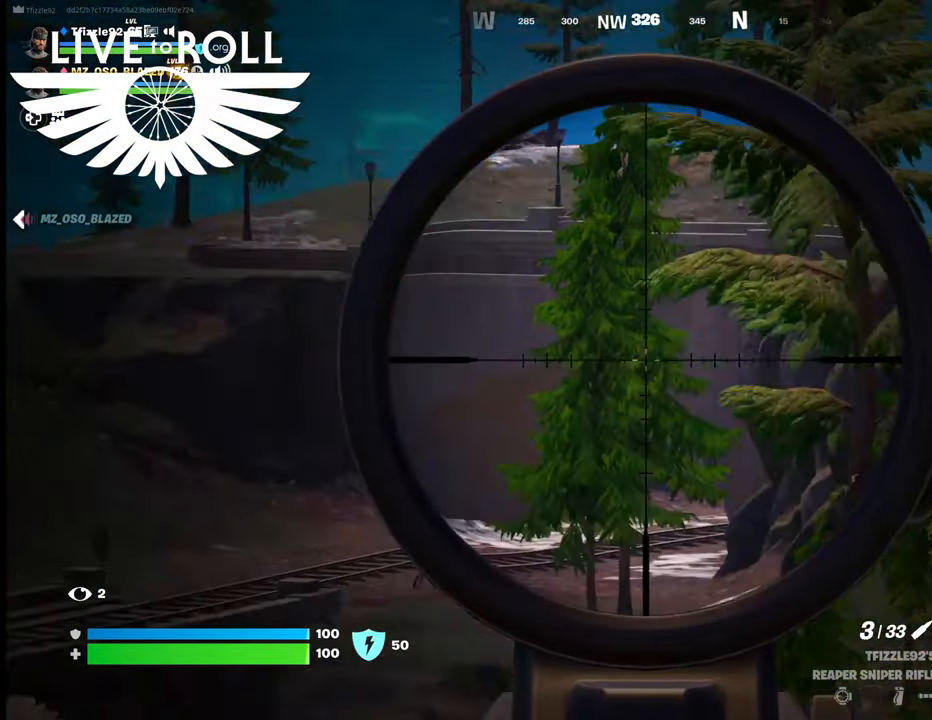
{"buttons": ["L2"], "left_stick": "center", "right_stick": "center", "events": []}
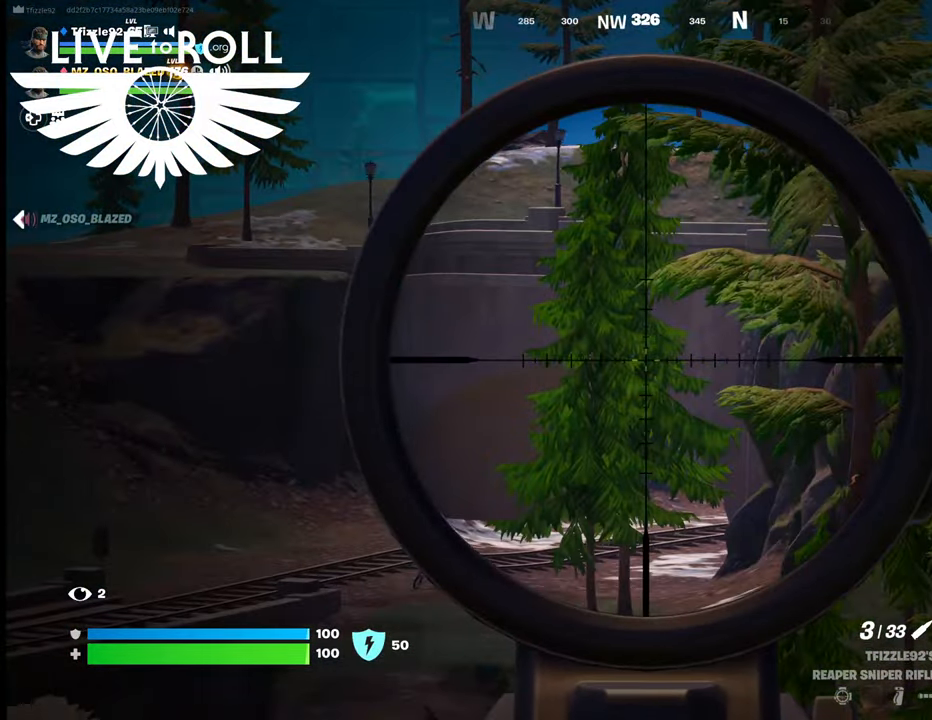
{"buttons": ["L2"], "left_stick": "center", "right_stick": "center", "events": []}
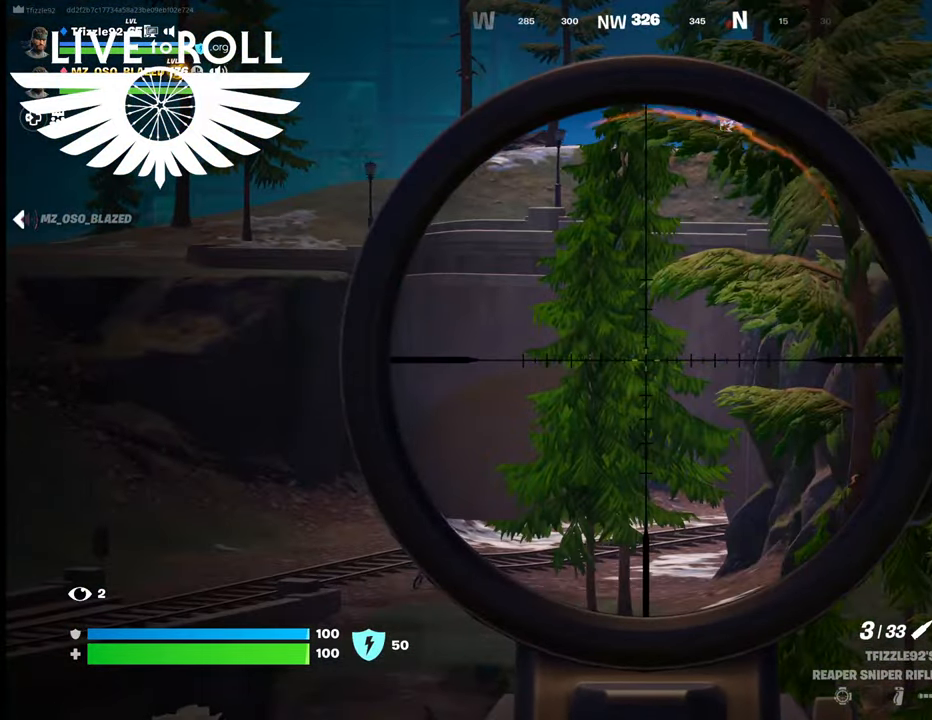
{"buttons": ["L2"], "left_stick": "center", "right_stick": "up-right", "events": [[34, "right_stick", "up"], [267, "right_stick", "up-right"]]}
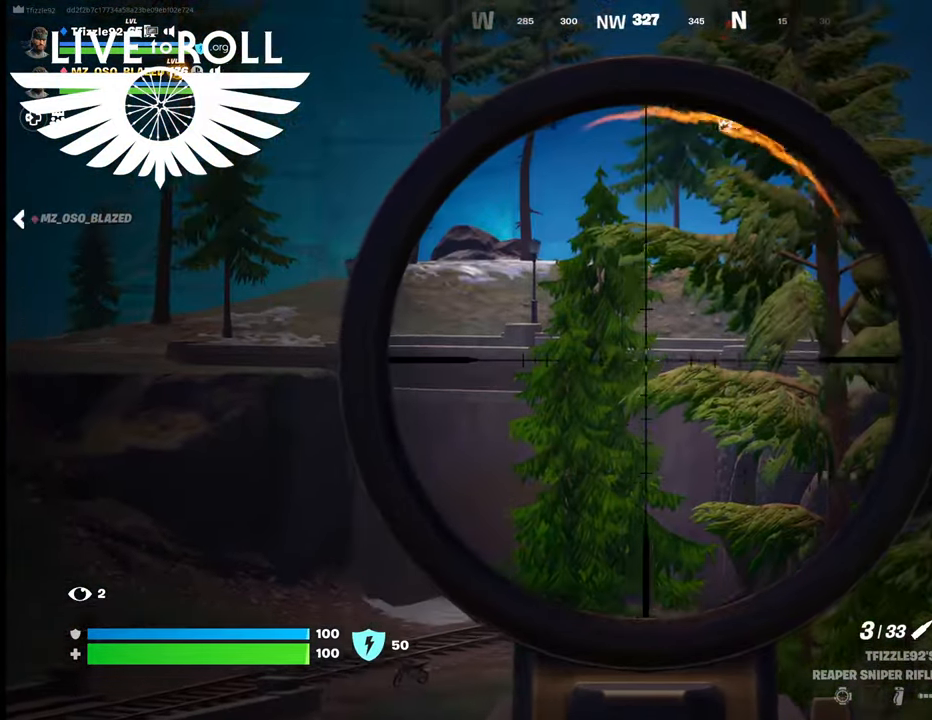
{"buttons": ["L2"], "left_stick": "center", "right_stick": "down", "events": [[267, "right_stick", "center"], [434, "right_stick", "left"], [500, "right_stick", "down"]]}
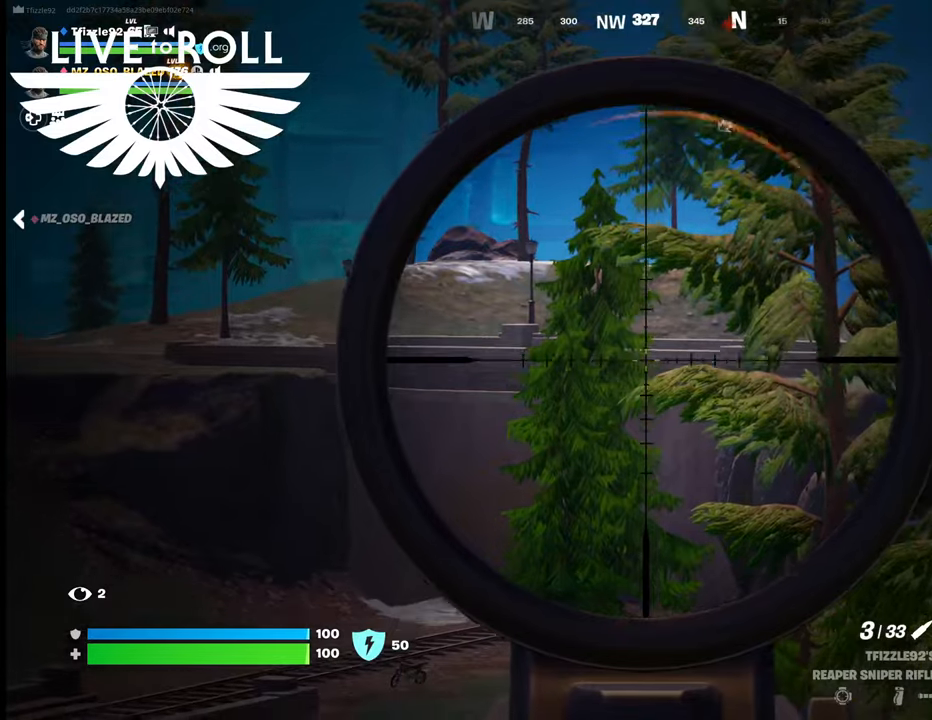
{"buttons": ["L2"], "left_stick": "center", "right_stick": "center", "events": [[334, "right_stick", "center"]]}
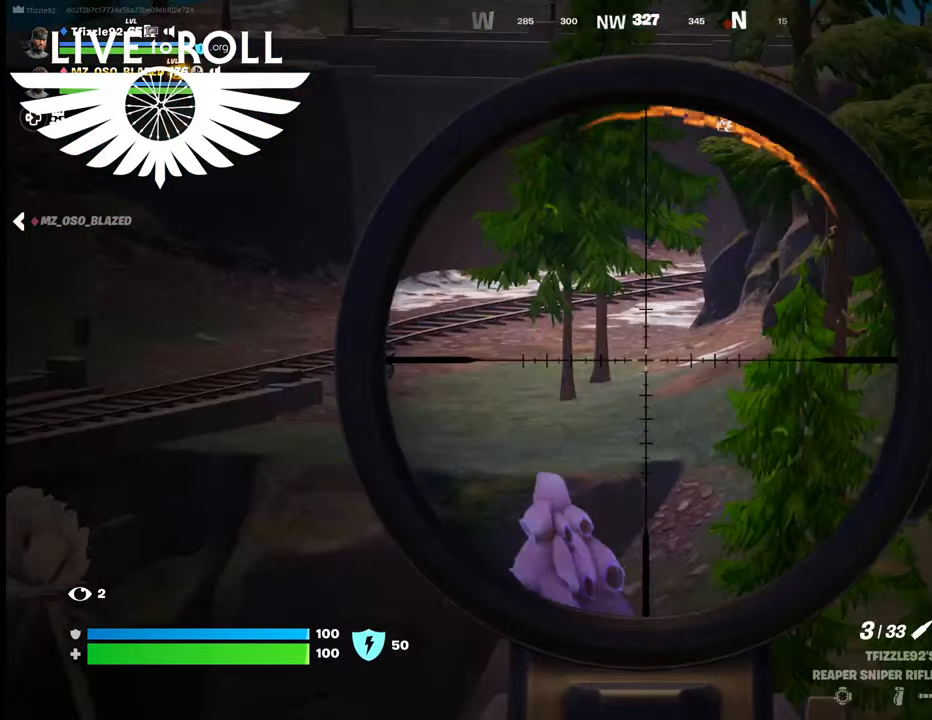
{"buttons": ["L2"], "left_stick": "center", "right_stick": "center", "events": [[167, "right_stick", "down"], [367, "right_stick", "center"]]}
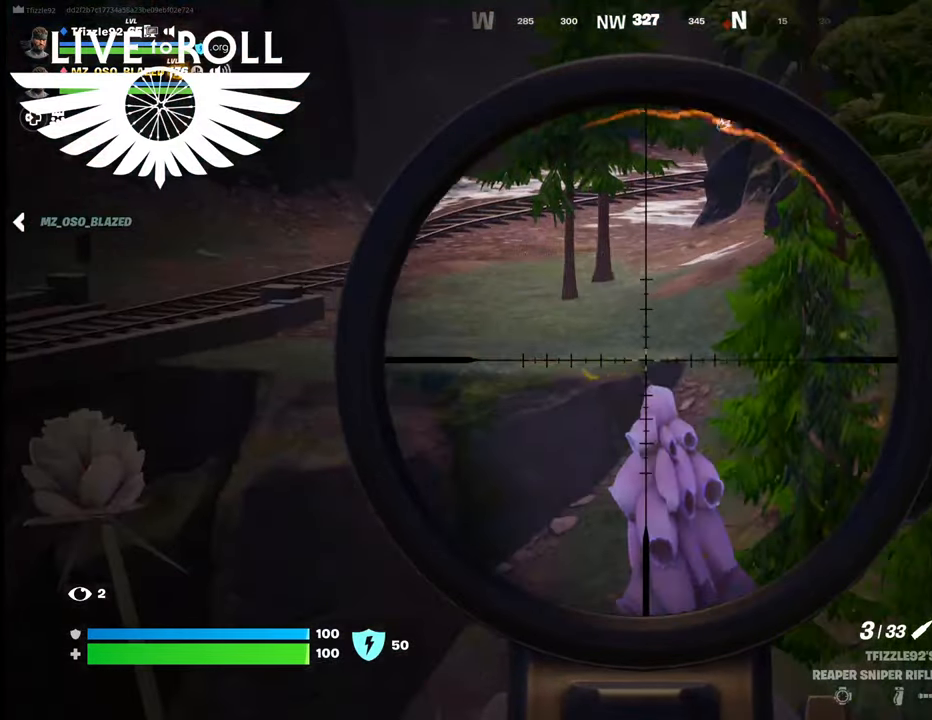
{"buttons": [], "left_stick": "center", "right_stick": "center", "events": [[100, "L2", "up"]]}
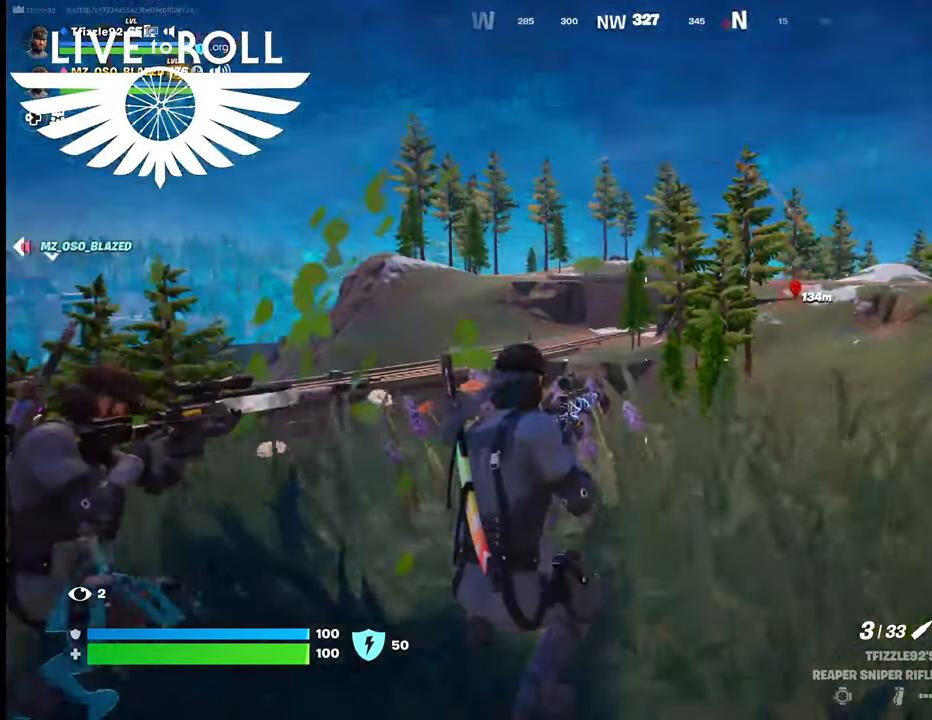
{"buttons": [], "left_stick": "center", "right_stick": "right", "events": [[234, "right_stick", "right"]]}
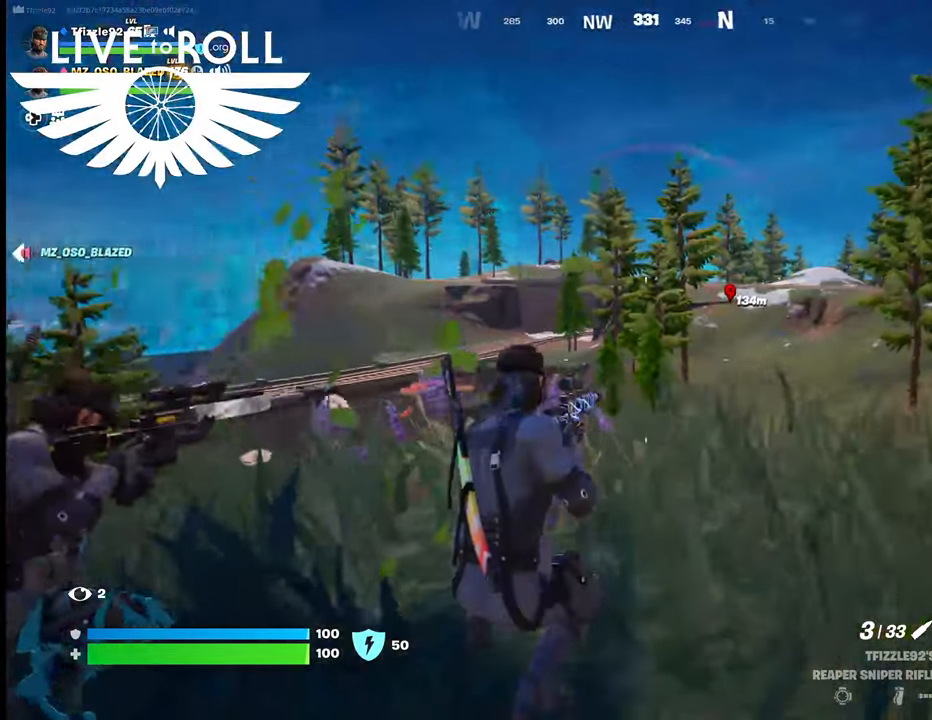
{"buttons": ["L2"], "left_stick": "center", "right_stick": "up-right", "events": [[200, "right_stick", "up-right"], [267, "L2", "down"]]}
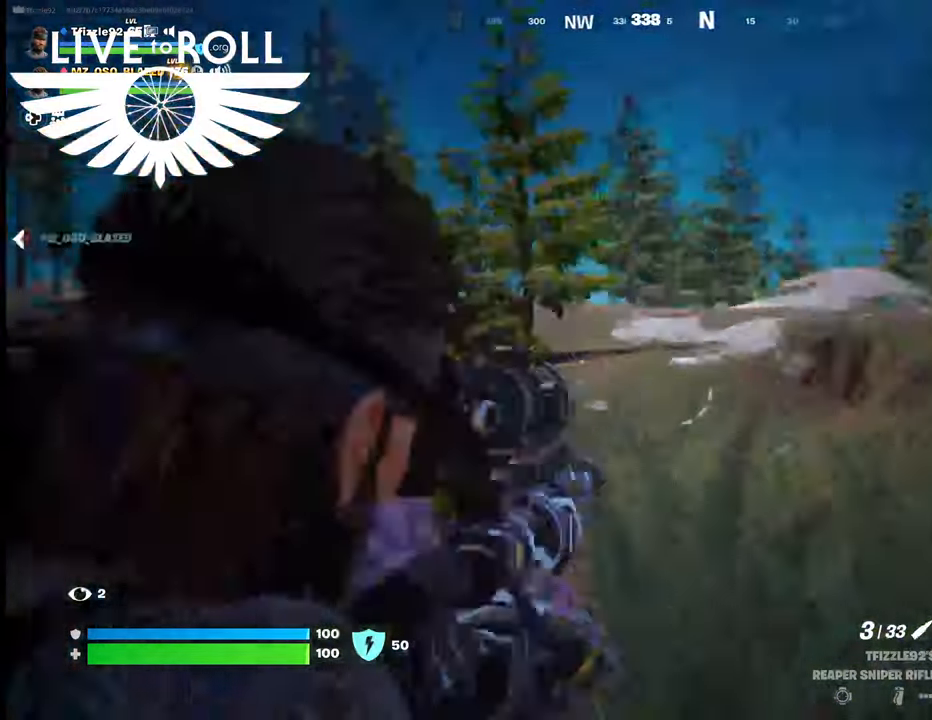
{"buttons": ["L2"], "left_stick": "center", "right_stick": "up-right", "events": []}
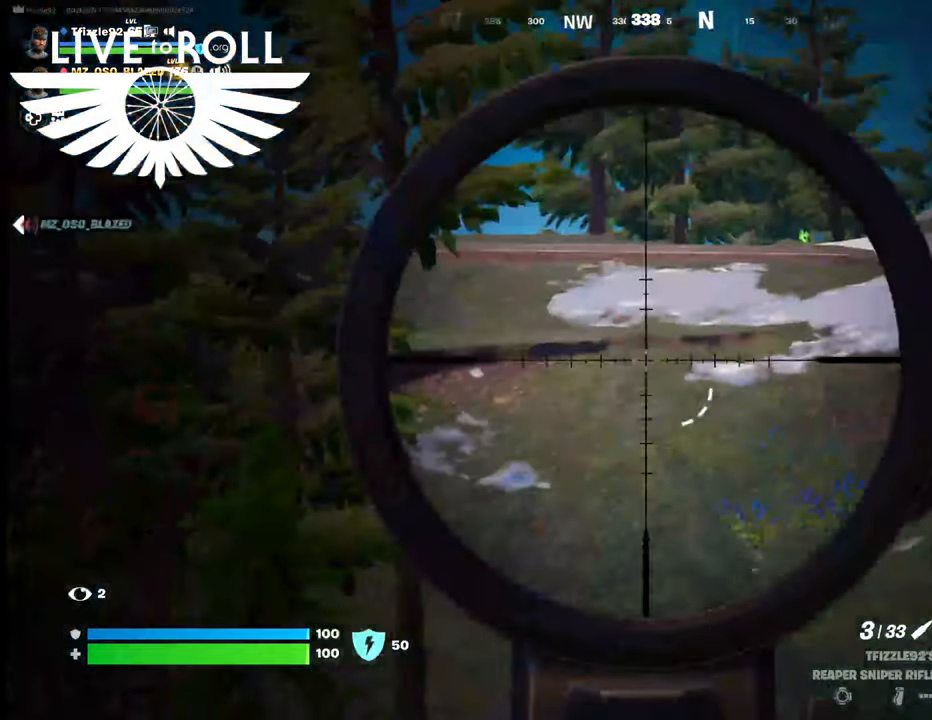
{"buttons": ["L2"], "left_stick": "center", "right_stick": "up-right", "events": [[34, "right_stick", "up"], [500, "right_stick", "up-right"]]}
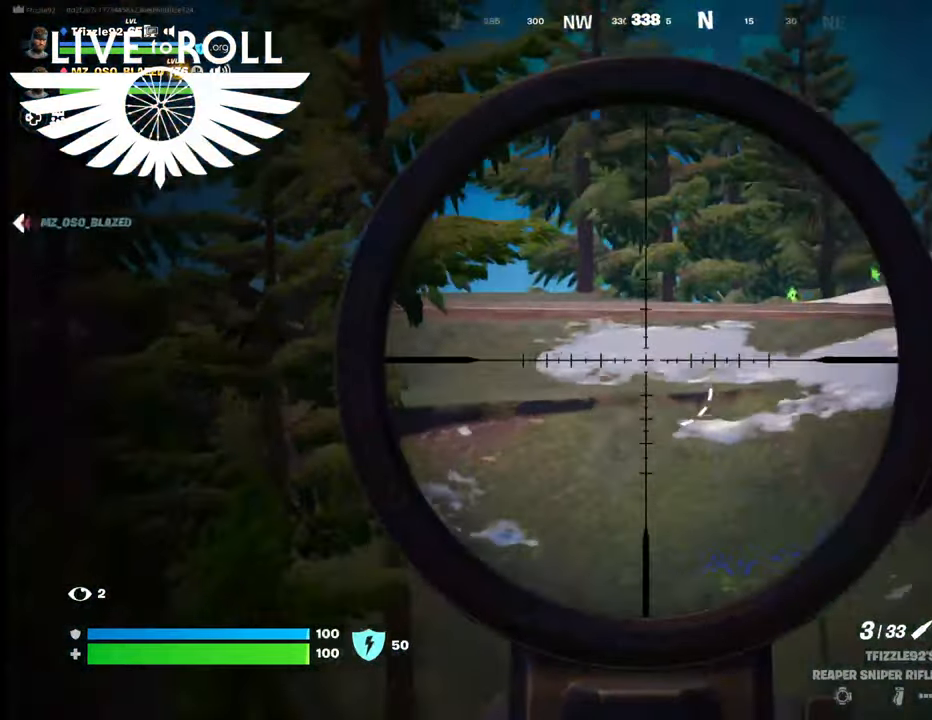
{"buttons": ["L2"], "left_stick": "center", "right_stick": "up-right", "events": []}
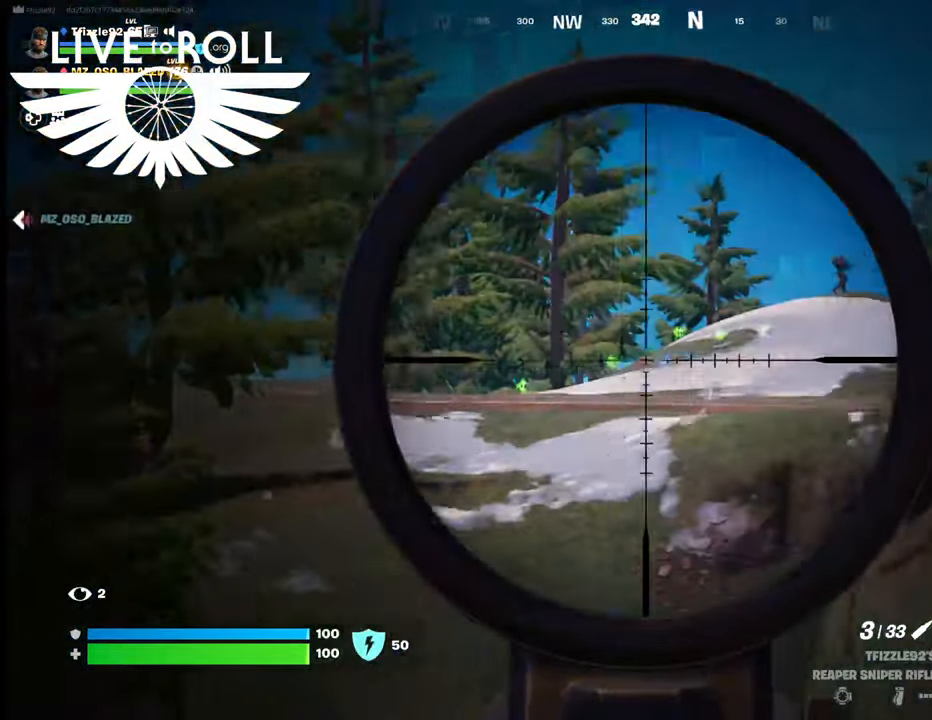
{"buttons": ["L2"], "left_stick": "center", "right_stick": "up-right", "events": []}
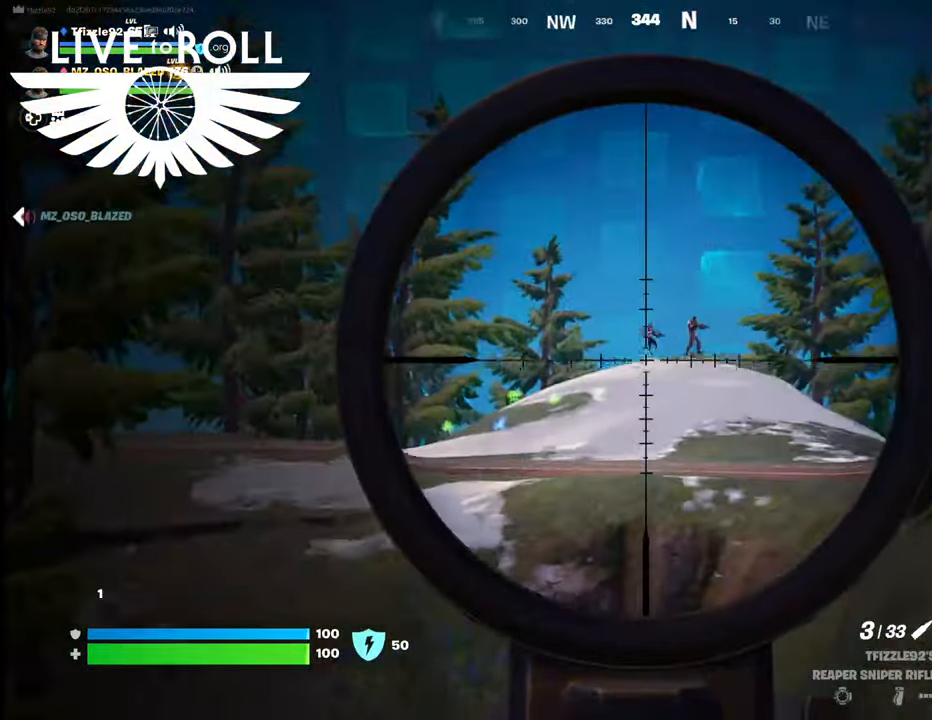
{"buttons": ["L2"], "left_stick": "center", "right_stick": "right", "events": [[500, "right_stick", "right"]]}
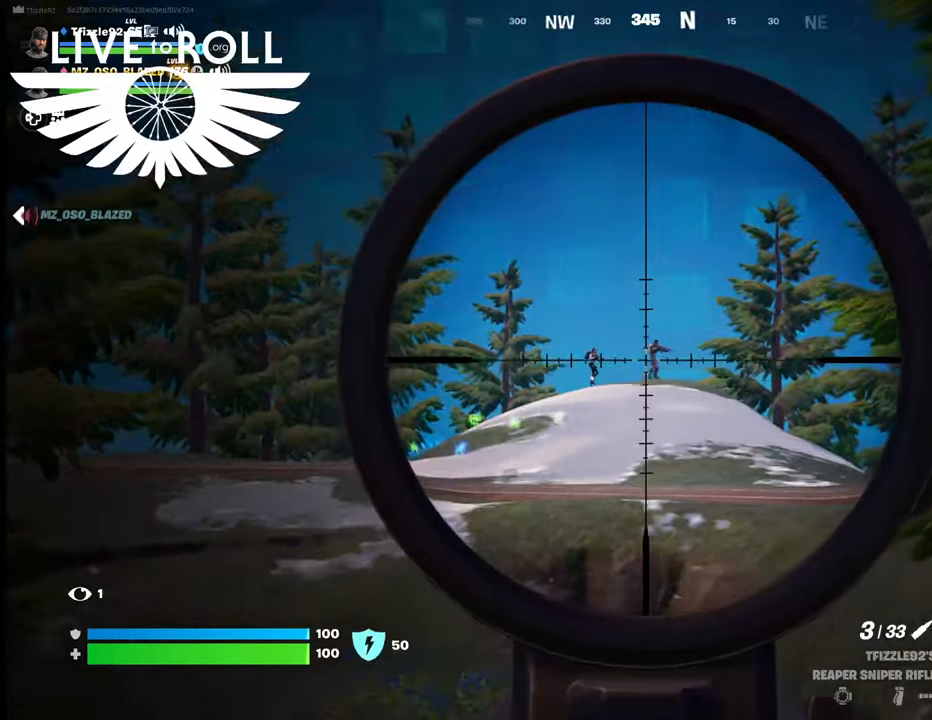
{"buttons": ["L2"], "left_stick": "center", "right_stick": "center", "events": [[300, "right_stick", "center"]]}
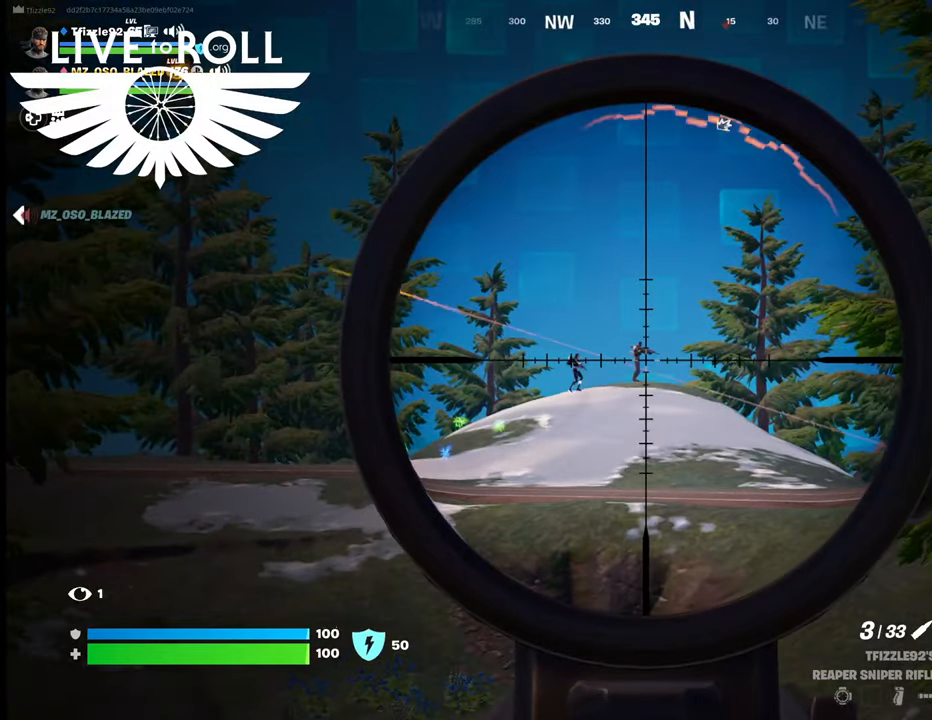
{"buttons": ["L2"], "left_stick": "center", "right_stick": "center", "events": [[100, "right_stick", "up-left"], [367, "right_stick", "center"]]}
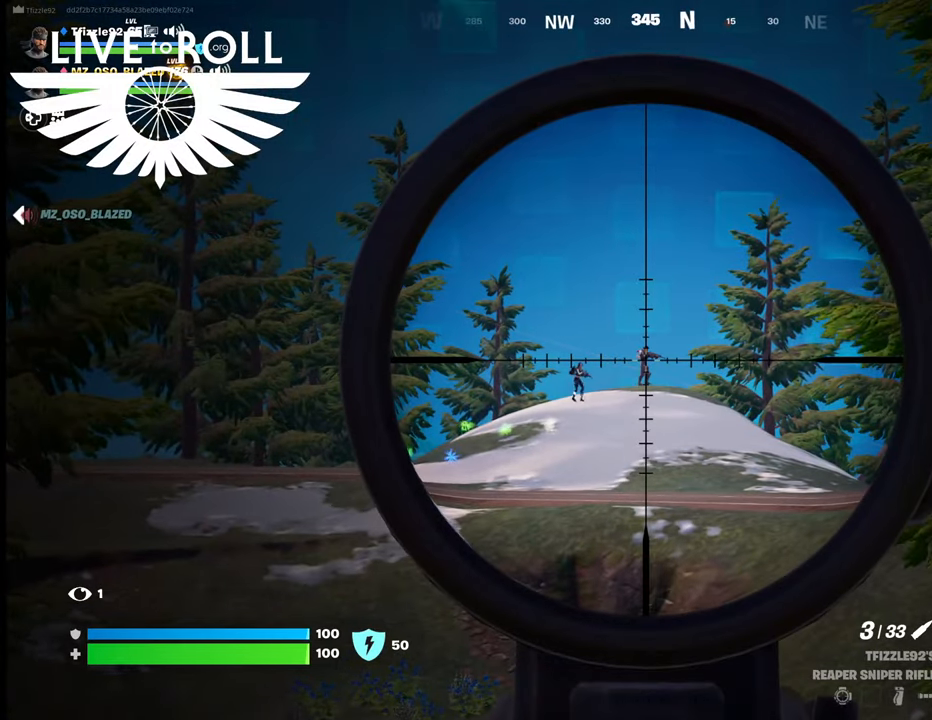
{"buttons": ["L2"], "left_stick": "center", "right_stick": "center", "events": []}